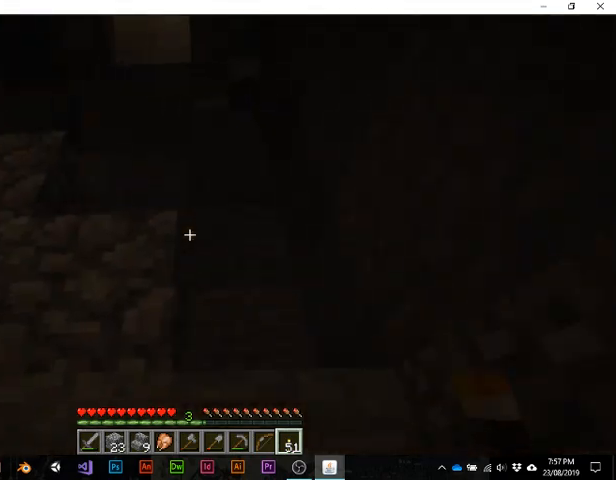
Gameplay with keyboard; each line is a JSON object with the keys held at the frame after it. "events" lists presses ("down") and releases ("up") of "1", "2", "3", "4", "5", "a", "alt", "b", "c", "ctrl", "d", "e", "f", "g", "q", "r", "s", "shift", "space", "t", "tab", "v", "w", "x" and "z" between this image and that frame as [ms after this image, input, new state], when the widget could be followed in between. No other keys are recorded. Mouse input is not recorded.
{"keys": ["w"], "events": [[33, "space", "down"], [200, "space", "up"], [333, "w", "up"], [433, "w", "down"]]}
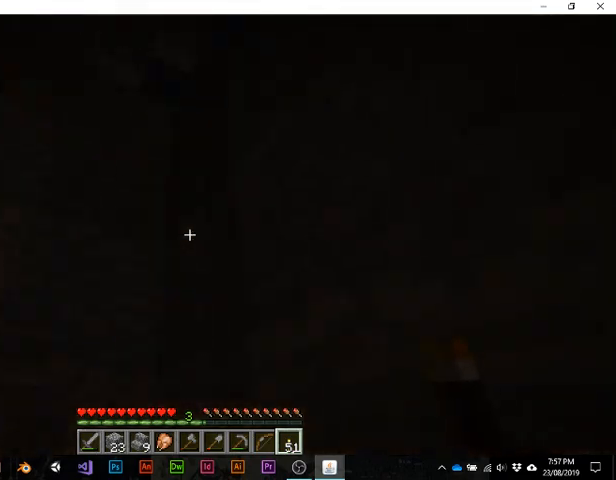
{"keys": [], "events": [[33, "space", "down"], [233, "space", "up"], [467, "w", "up"]]}
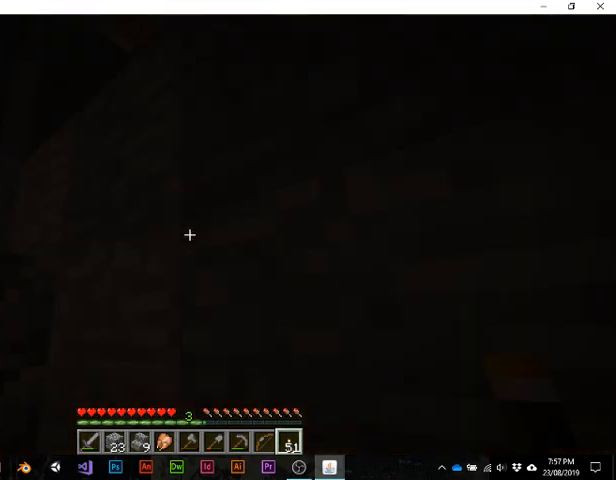
{"keys": ["space", "w"], "events": [[167, "w", "down"], [333, "space", "down"]]}
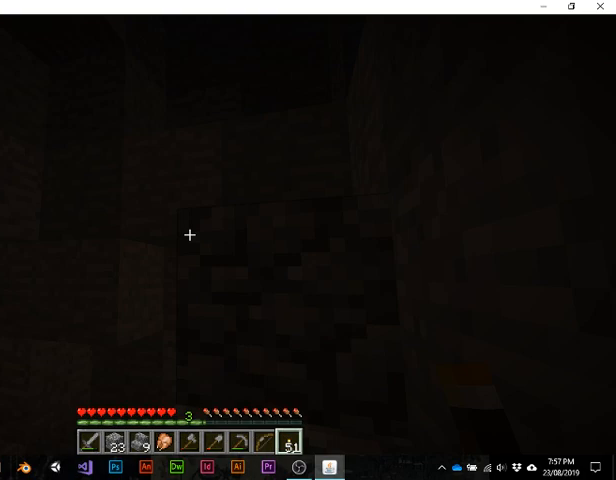
{"keys": ["w"], "events": [[33, "space", "up"], [333, "space", "down"], [500, "space", "up"]]}
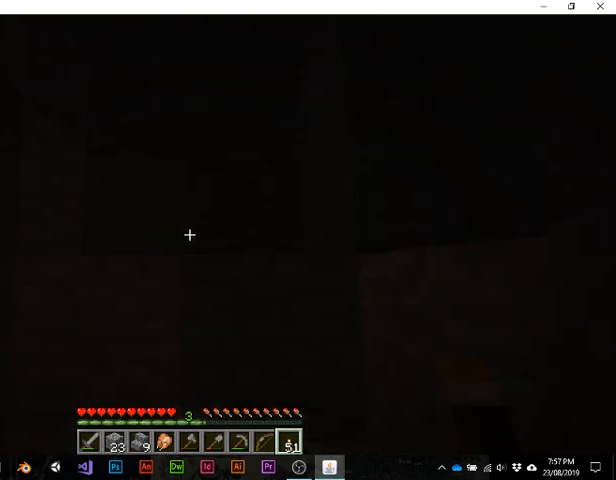
{"keys": [], "events": [[333, "w", "up"]]}
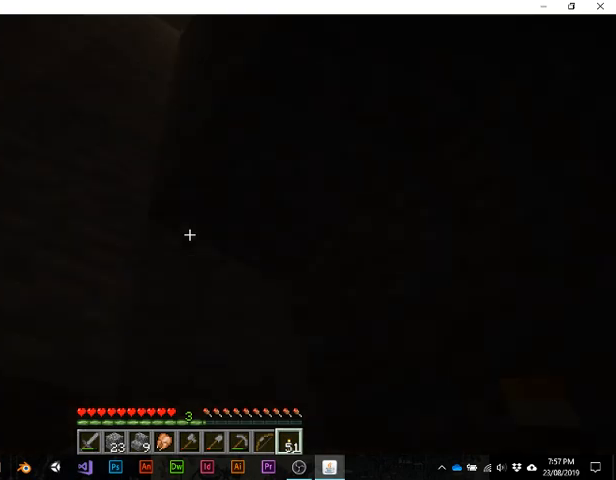
{"keys": [], "events": []}
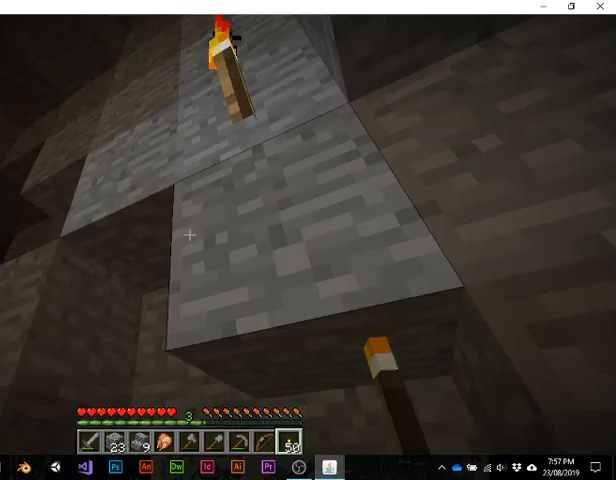
{"keys": [], "events": []}
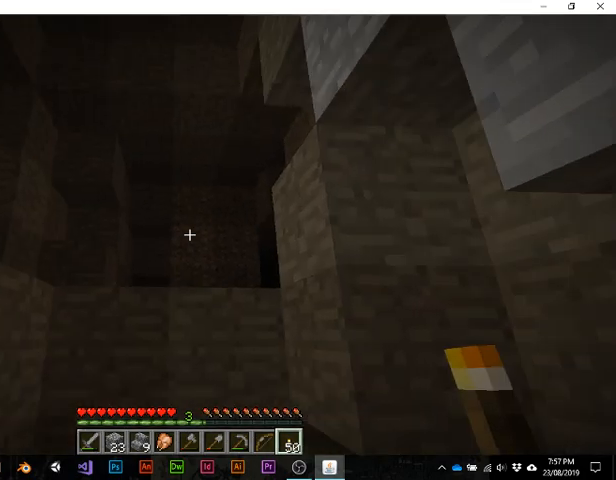
{"keys": ["w"], "events": [[467, "w", "down"]]}
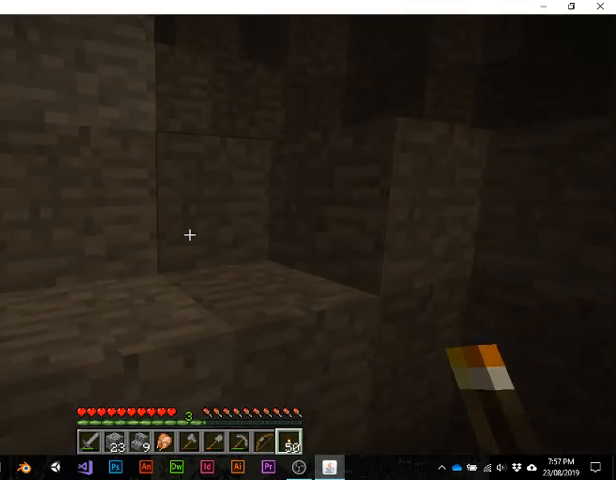
{"keys": ["w"], "events": [[133, "space", "down"], [333, "space", "up"]]}
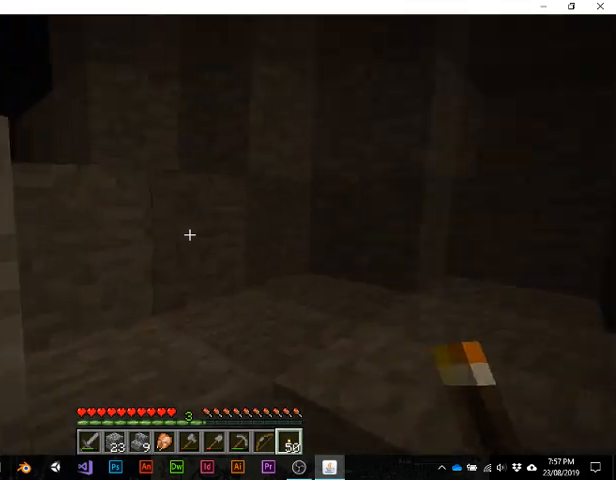
{"keys": ["w"], "events": [[267, "space", "down"], [400, "space", "up"]]}
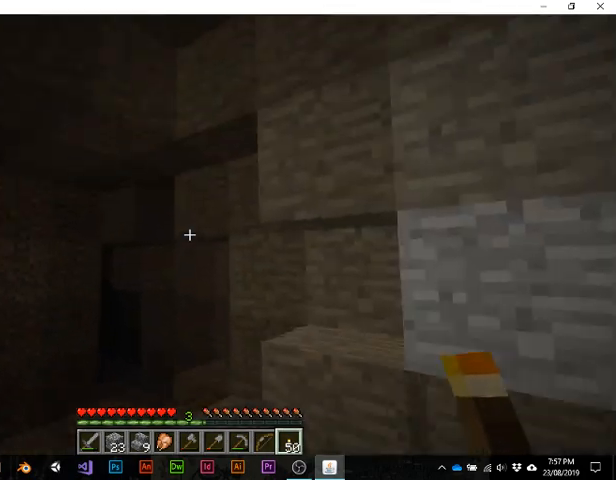
{"keys": ["w"], "events": []}
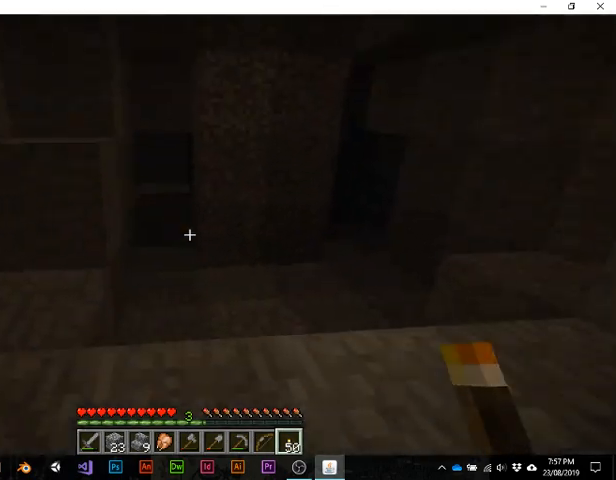
{"keys": [], "events": [[167, "w", "up"]]}
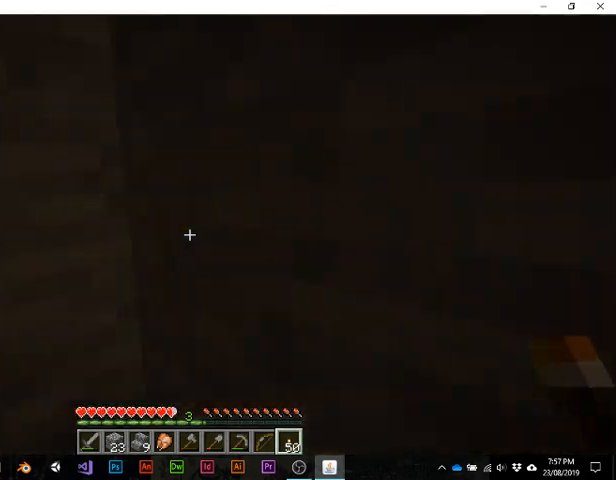
{"keys": ["w"], "events": [[500, "w", "down"]]}
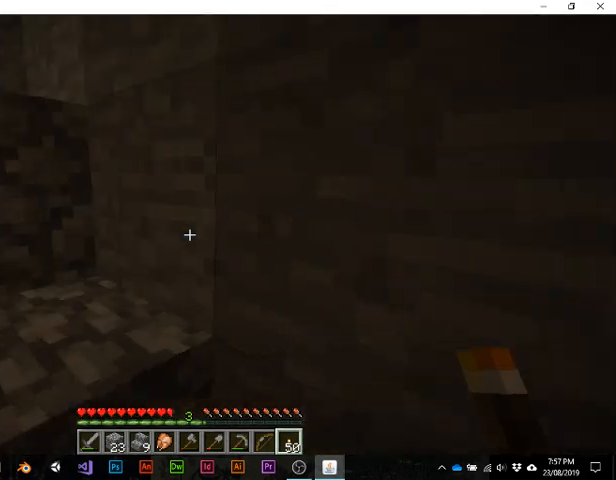
{"keys": ["w"], "events": [[167, "space", "down"], [333, "space", "up"]]}
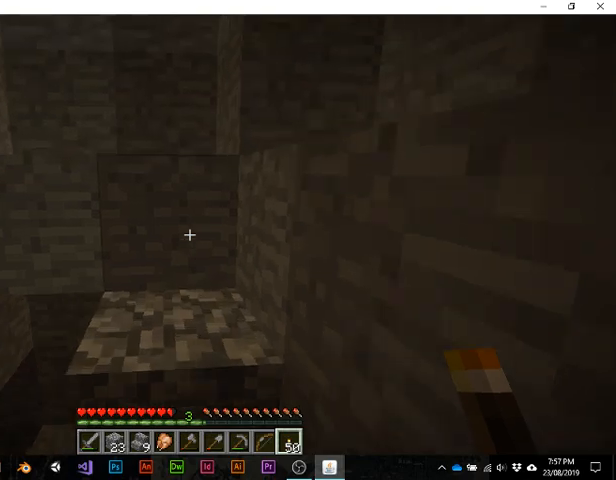
{"keys": ["w"], "events": [[133, "space", "down"], [233, "space", "up"]]}
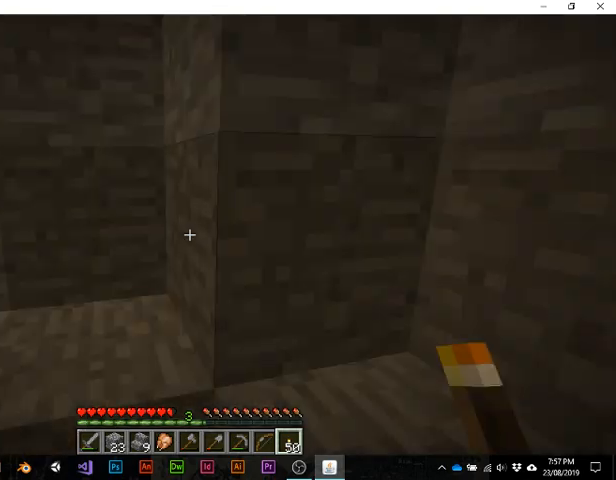
{"keys": ["w"], "events": [[233, "space", "down"], [300, "space", "up"]]}
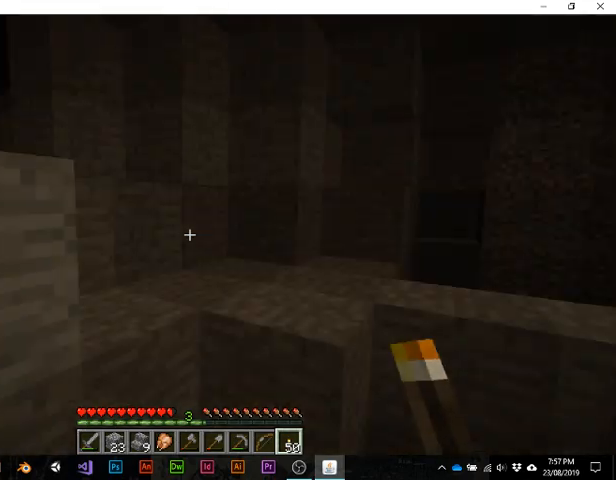
{"keys": ["space", "w"], "events": [[467, "space", "down"]]}
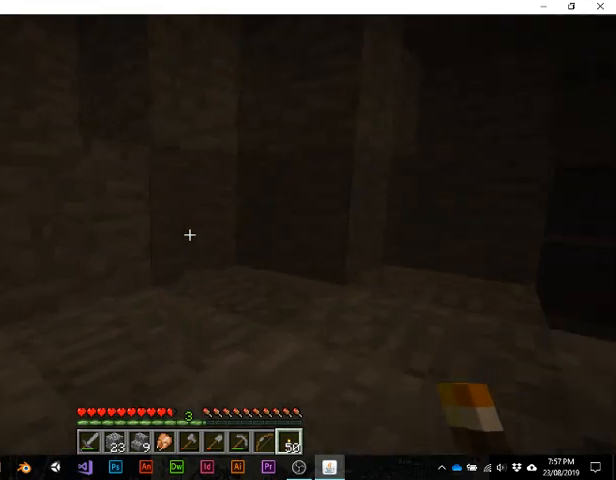
{"keys": ["w"], "events": [[133, "space", "up"]]}
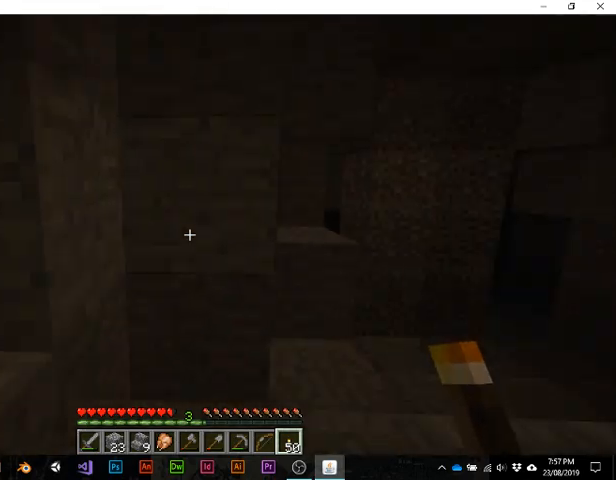
{"keys": ["w"], "events": []}
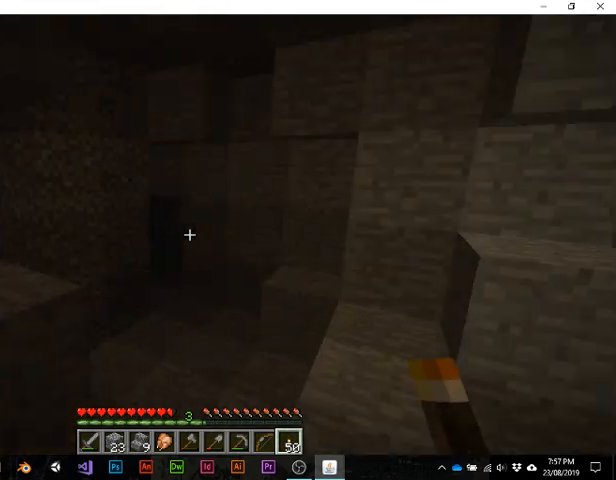
{"keys": ["w"], "events": []}
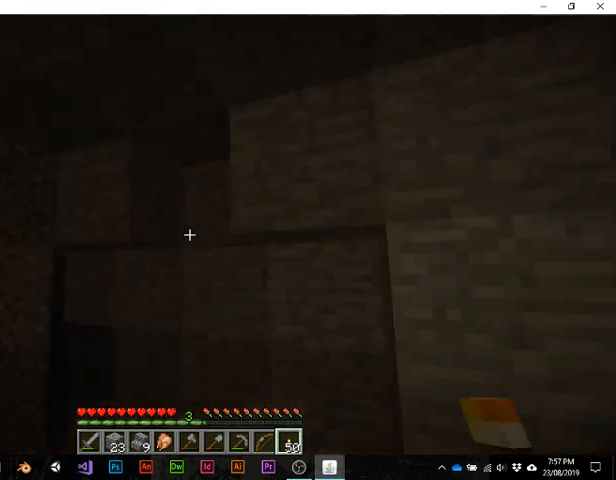
{"keys": [], "events": [[267, "w", "up"]]}
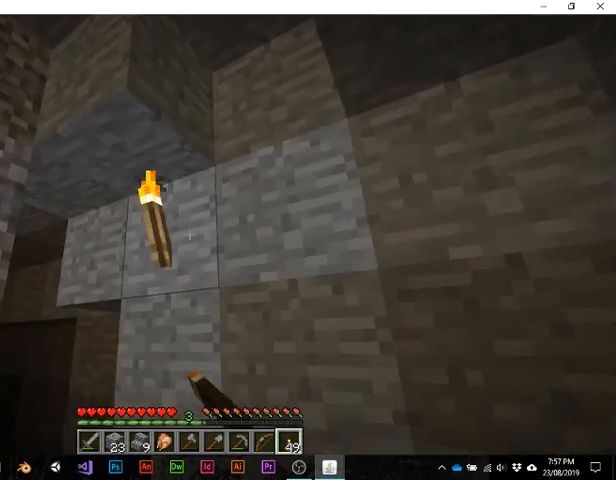
{"keys": ["w"], "events": [[100, "w", "down"]]}
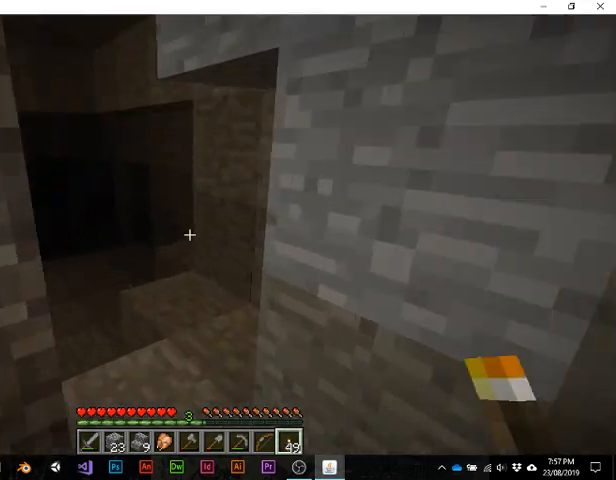
{"keys": ["w"], "events": []}
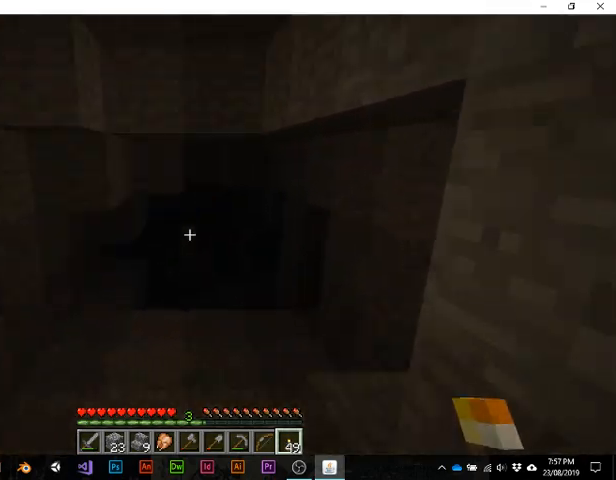
{"keys": ["w"], "events": []}
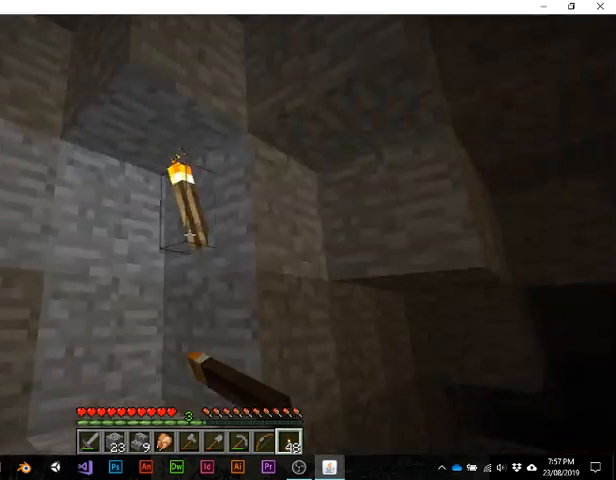
{"keys": ["w"], "events": []}
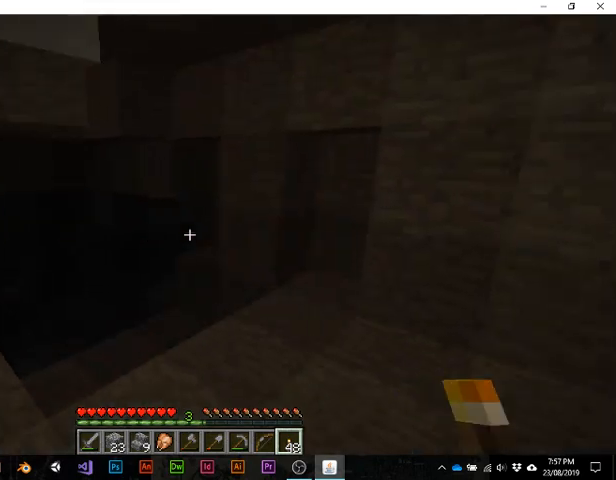
{"keys": ["w"], "events": []}
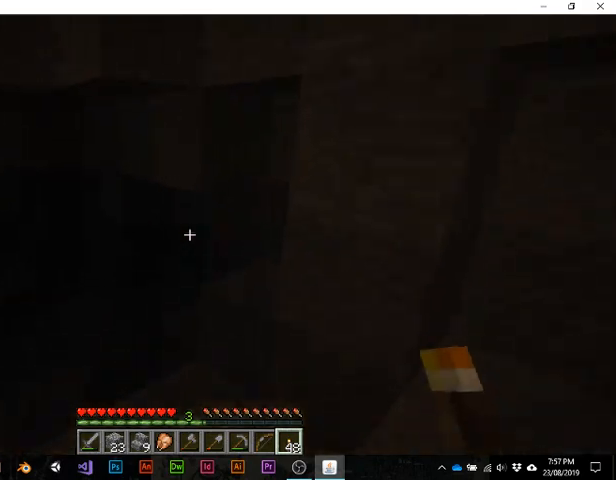
{"keys": [], "events": [[333, "w", "up"]]}